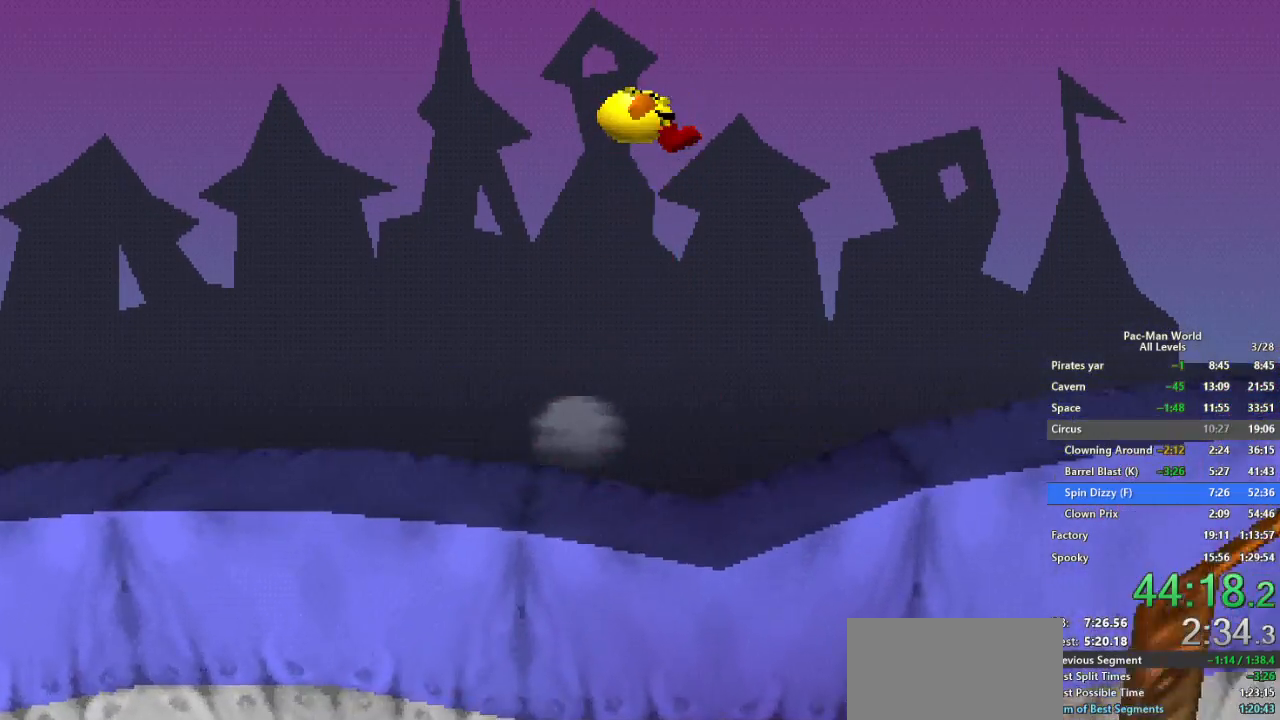
Gameplay with a controller (Xbox layout); each line is a JSON object with the inputs held at the frame after it. "events" lists button and stick changes between this image and that frame as [ms after this image, input, new state], when the widget could be followed in between. Not read: HOME L1 L2 L3 R2 R3.
{"buttons": [], "left_stick": "down-right", "right_stick": "center", "events": [[50, "left_stick", "down-right"]]}
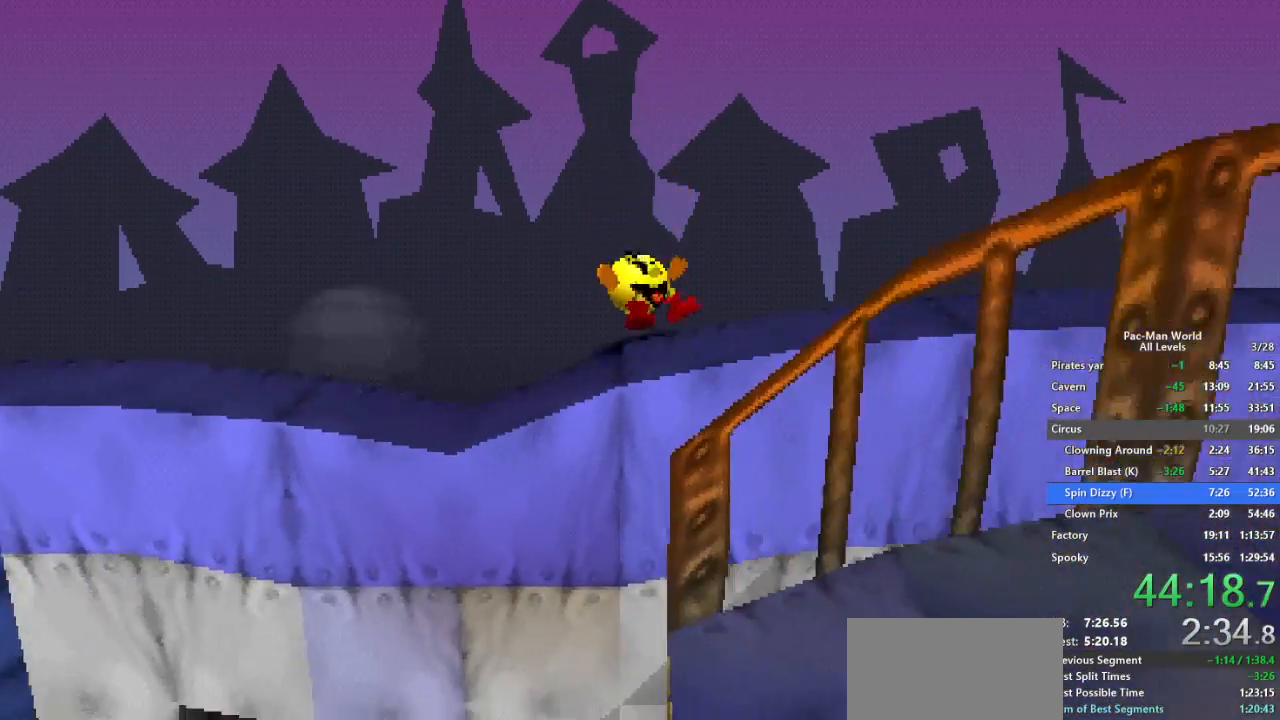
{"buttons": [], "left_stick": "up-right", "right_stick": "center", "events": [[183, "left_stick", "right"], [450, "left_stick", "up-right"]]}
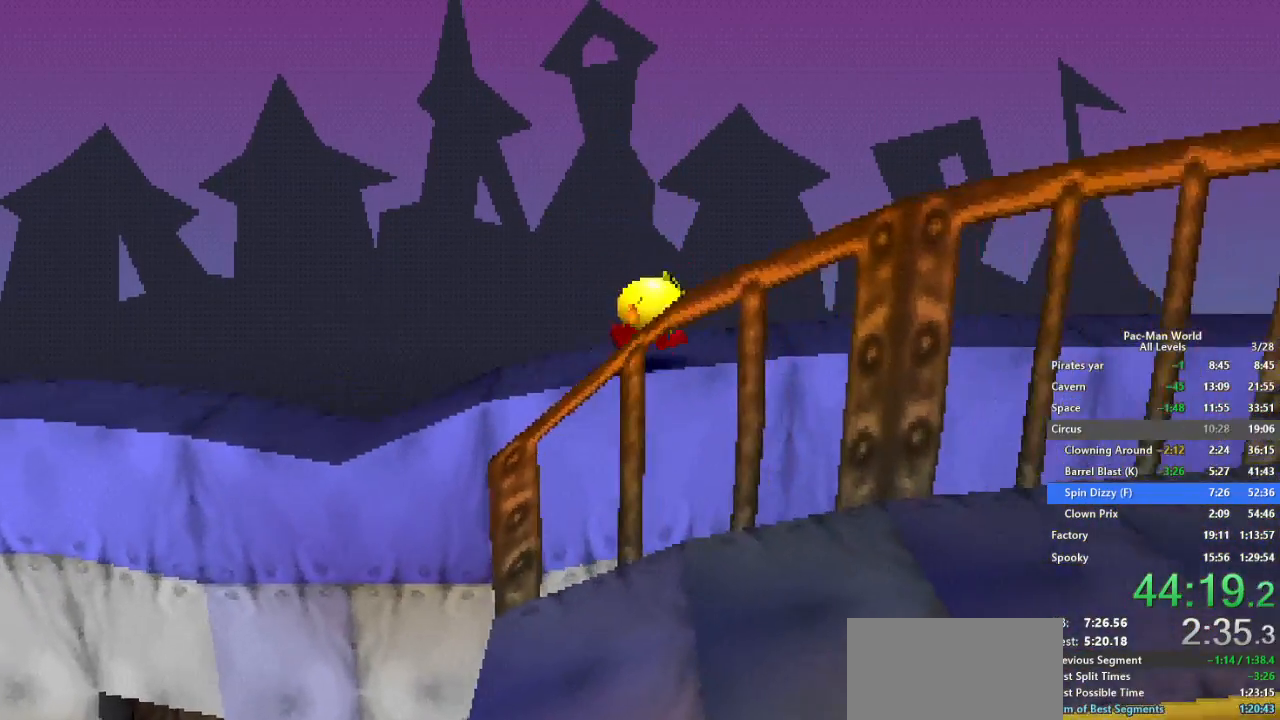
{"buttons": [], "left_stick": "right", "right_stick": "center", "events": [[50, "left_stick", "right"]]}
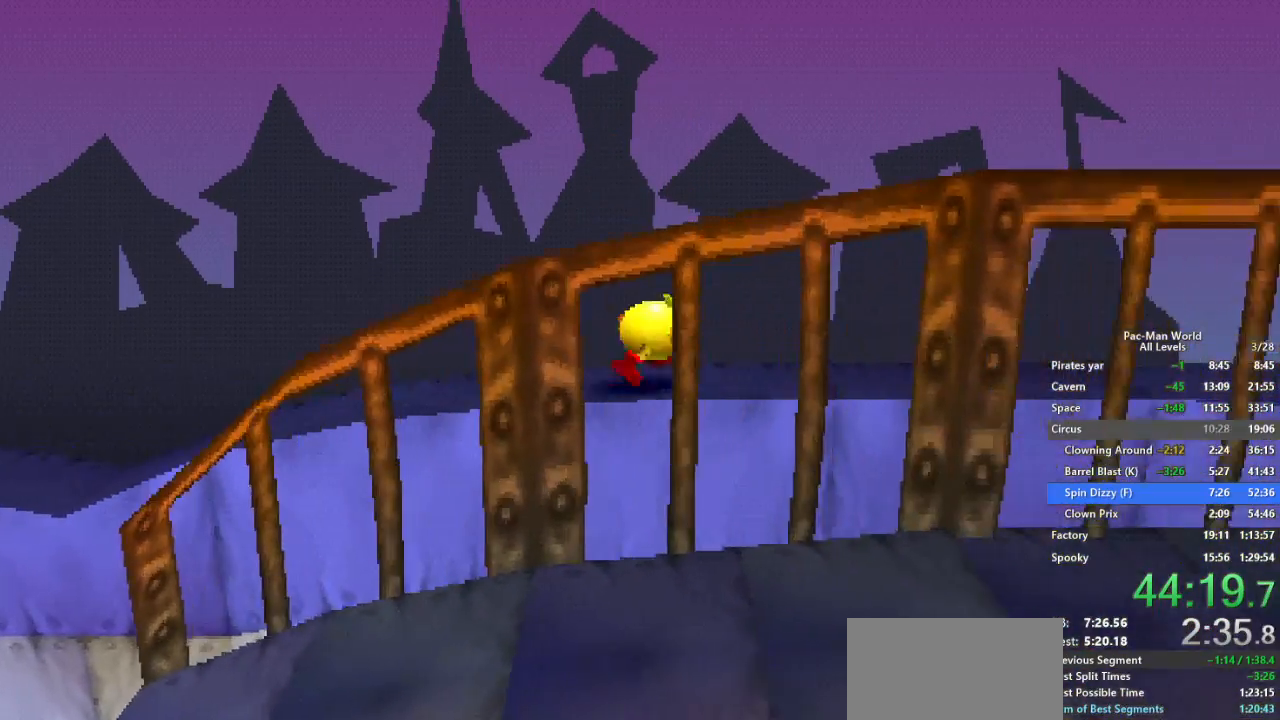
{"buttons": [], "left_stick": "right", "right_stick": "center", "events": []}
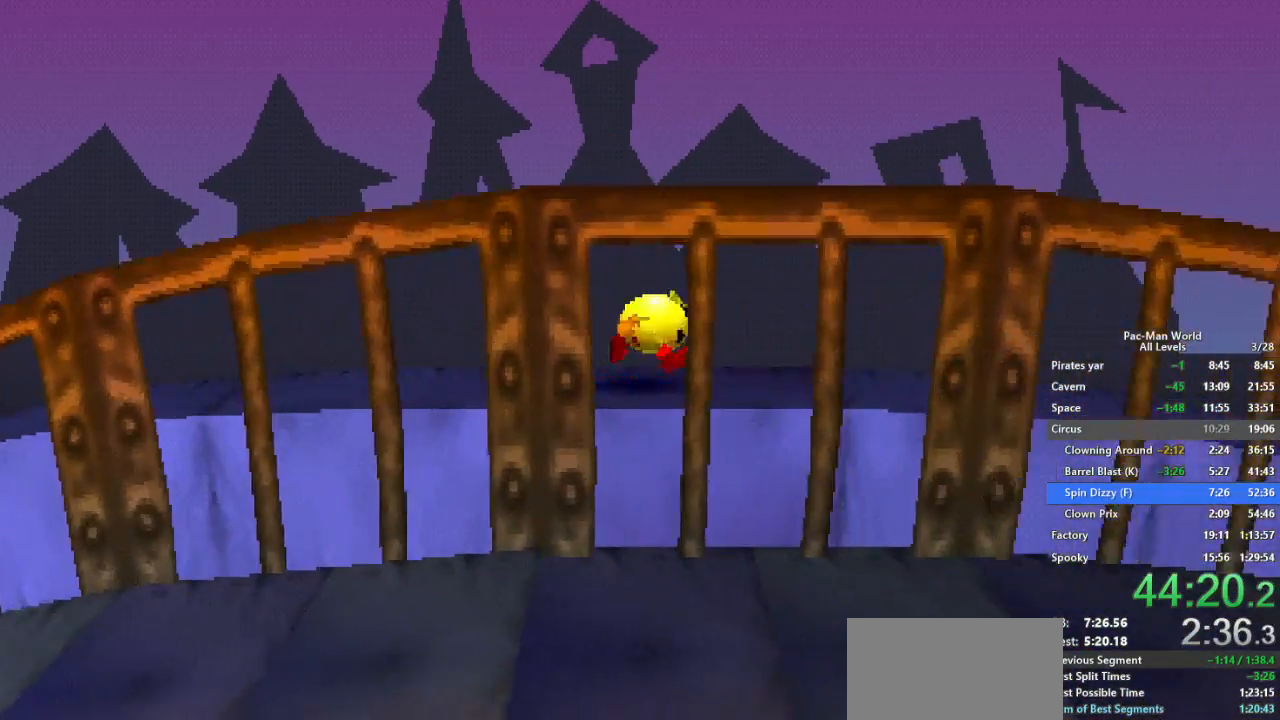
{"buttons": [], "left_stick": "right", "right_stick": "center", "events": [[350, "A", "down"], [467, "A", "up"]]}
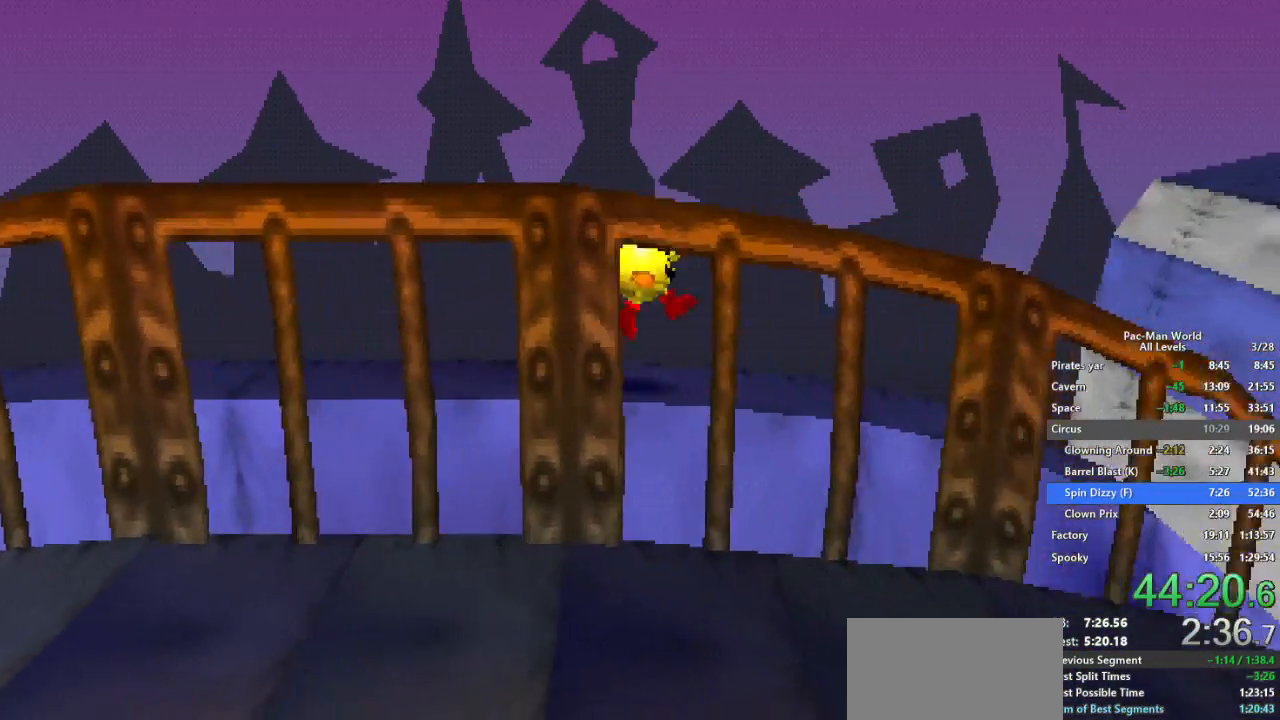
{"buttons": [], "left_stick": "right", "right_stick": "center", "events": [[150, "A", "down"], [250, "A", "up"]]}
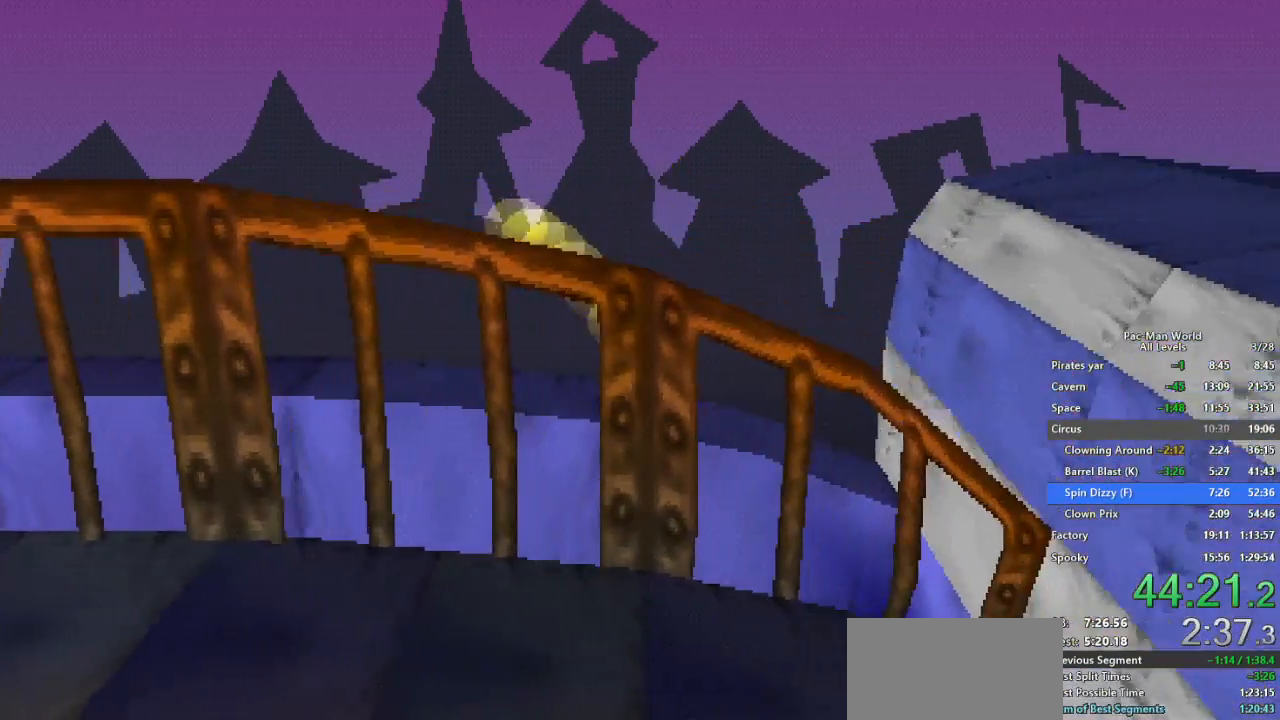
{"buttons": [], "left_stick": "up-right", "right_stick": "center", "events": [[117, "left_stick", "down-right"], [250, "left_stick", "up-right"], [350, "left_stick", "down-right"], [450, "left_stick", "up-right"]]}
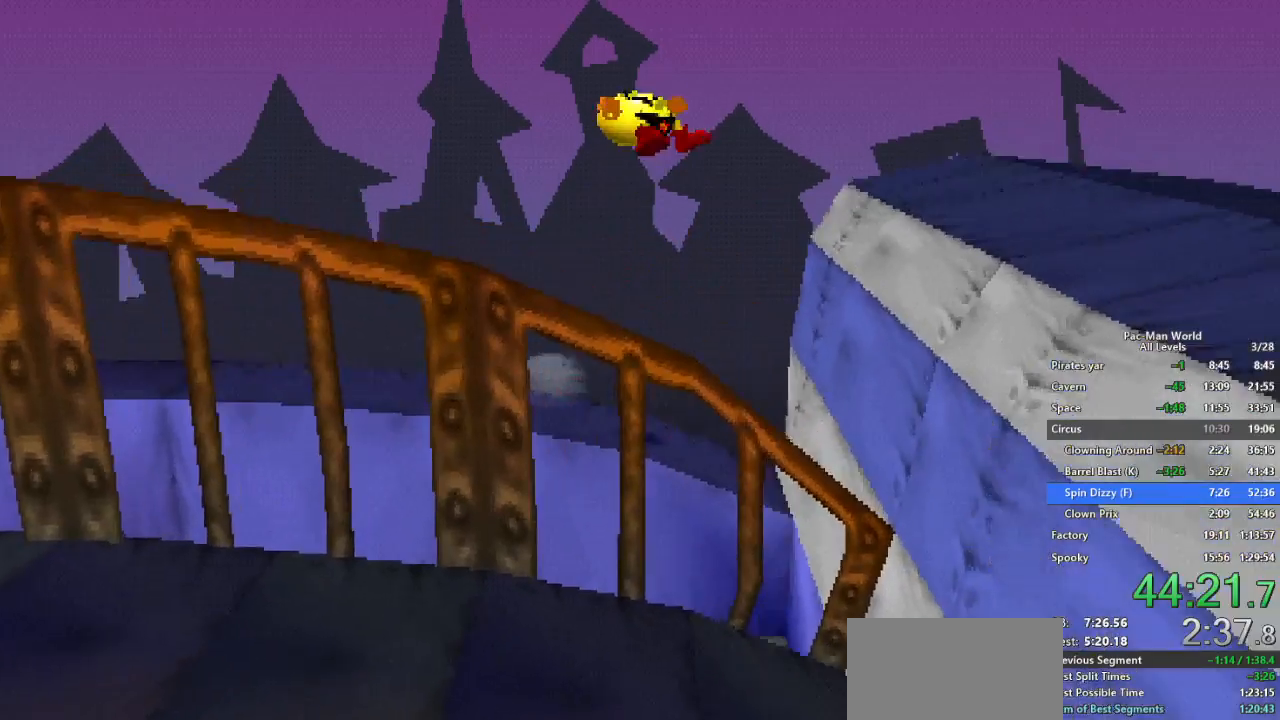
{"buttons": [], "left_stick": "up-right", "right_stick": "center"}
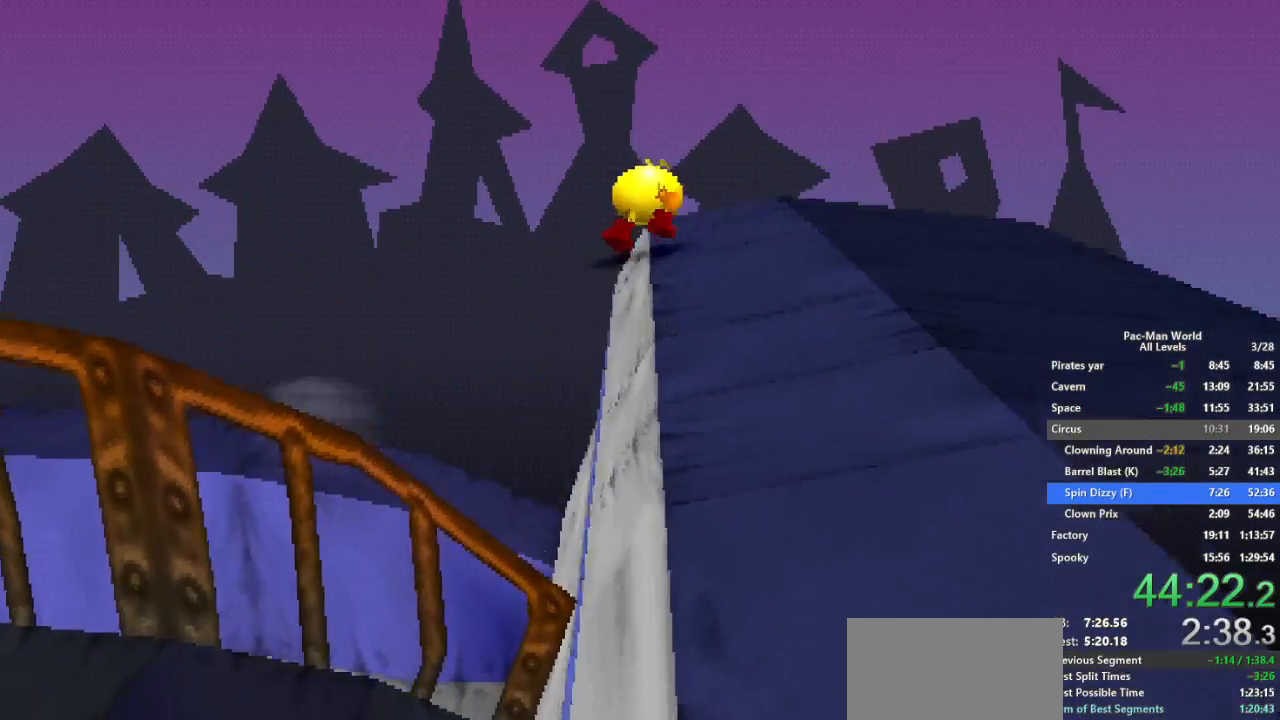
{"buttons": [], "left_stick": "up-right", "right_stick": "center", "events": []}
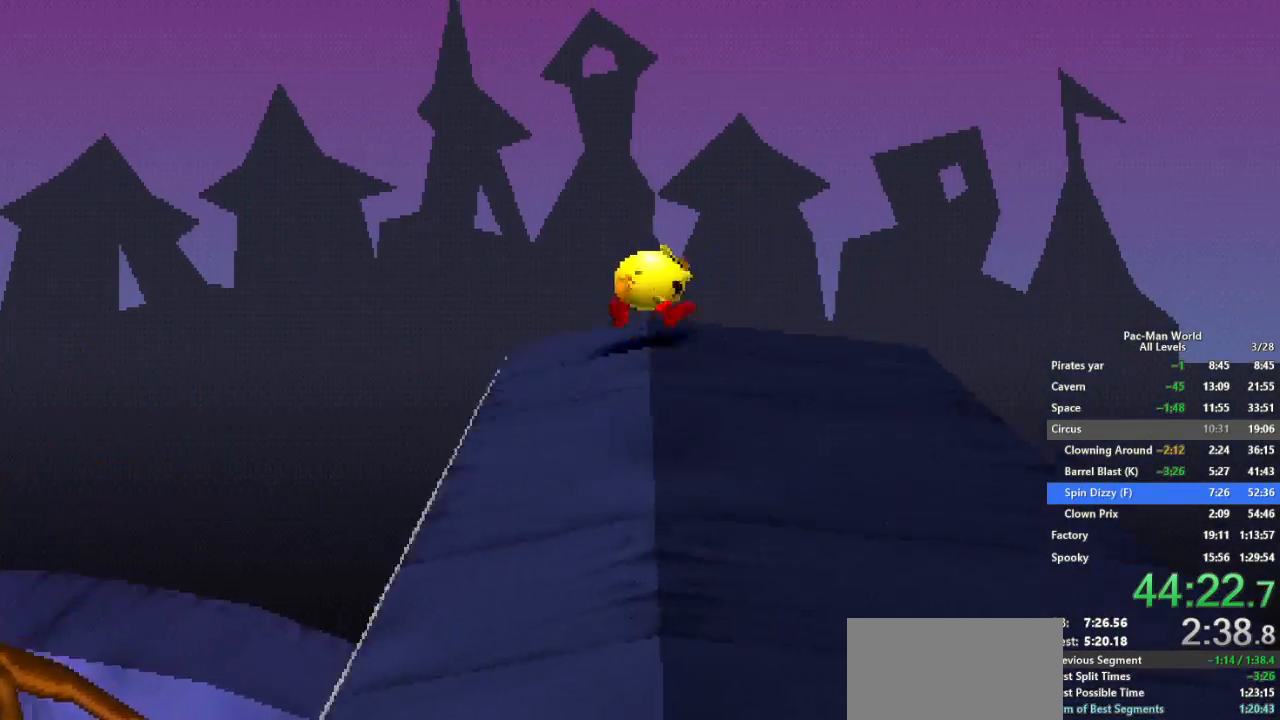
{"buttons": [], "left_stick": "down", "right_stick": "center", "events": [[17, "left_stick", "right"], [117, "left_stick", "down-right"], [367, "left_stick", "down-left"], [483, "left_stick", "down"]]}
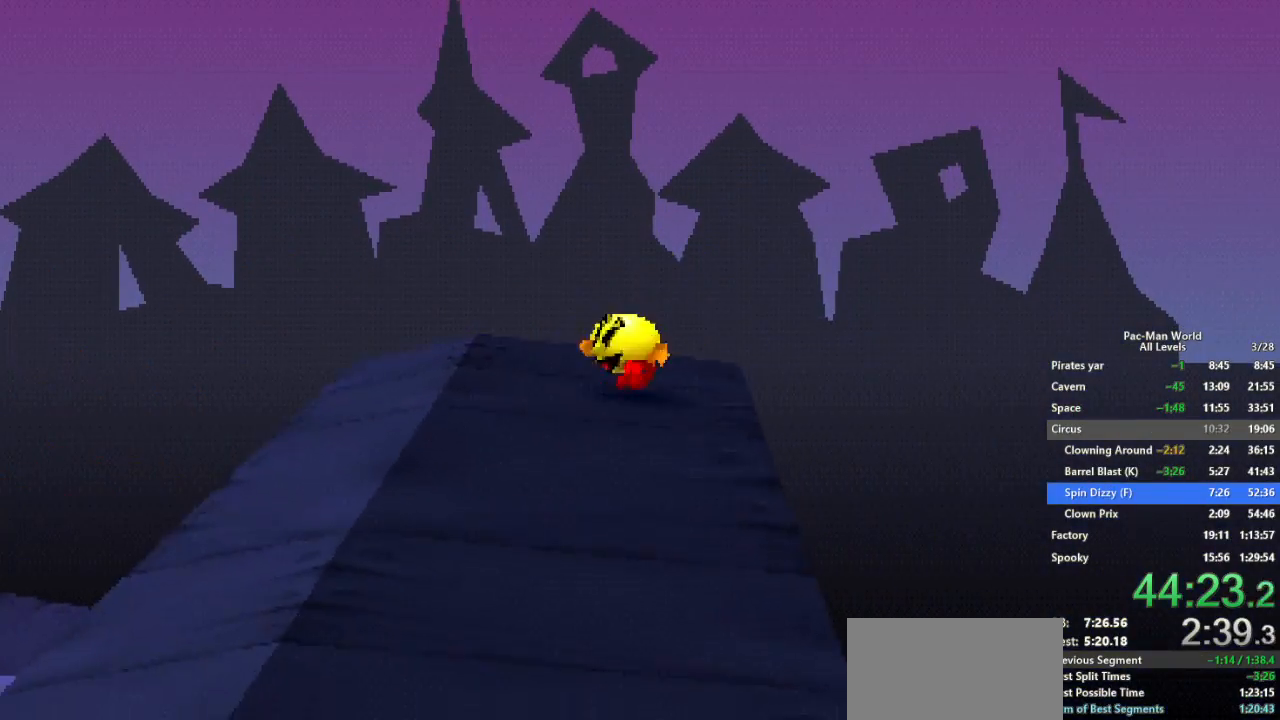
{"buttons": [], "left_stick": "down", "right_stick": "center", "events": [[17, "left_stick", "down-right"], [100, "left_stick", "down-left"], [233, "left_stick", "down-right"], [333, "left_stick", "down-left"], [433, "left_stick", "down"]]}
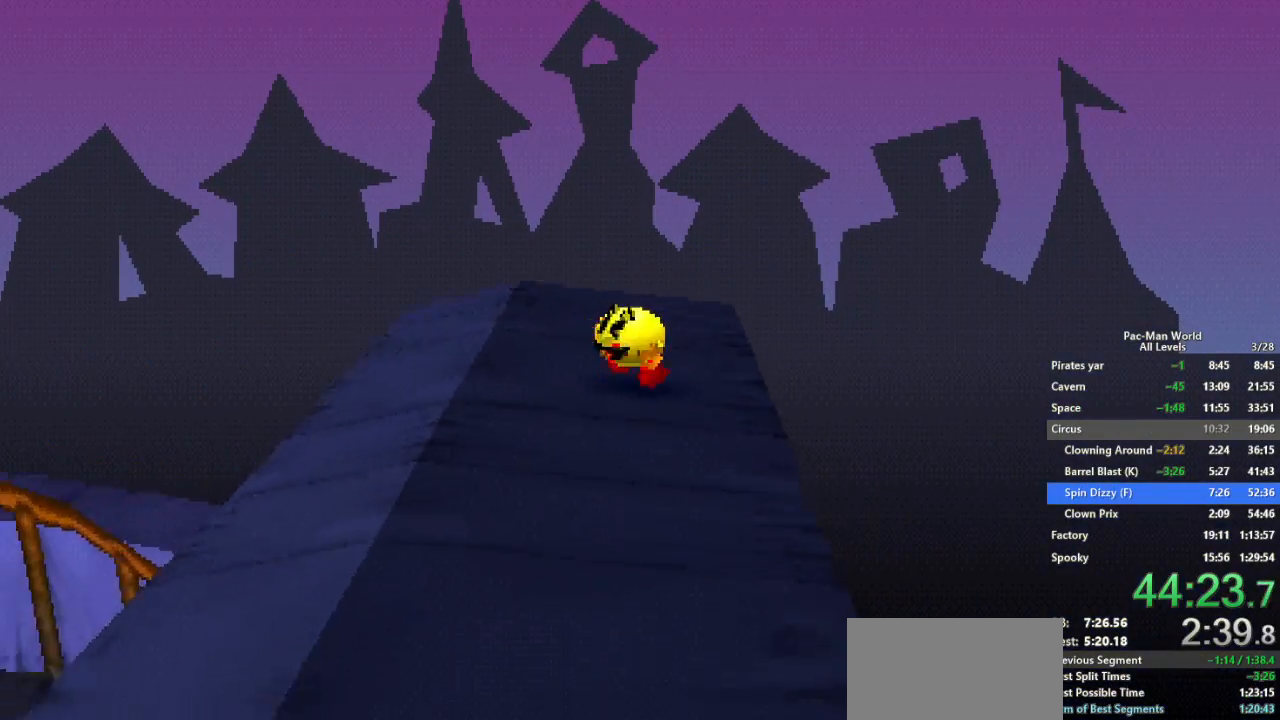
{"buttons": [], "left_stick": "down-left", "right_stick": "center", "events": [[350, "left_stick", "down-right"], [467, "left_stick", "down-left"]]}
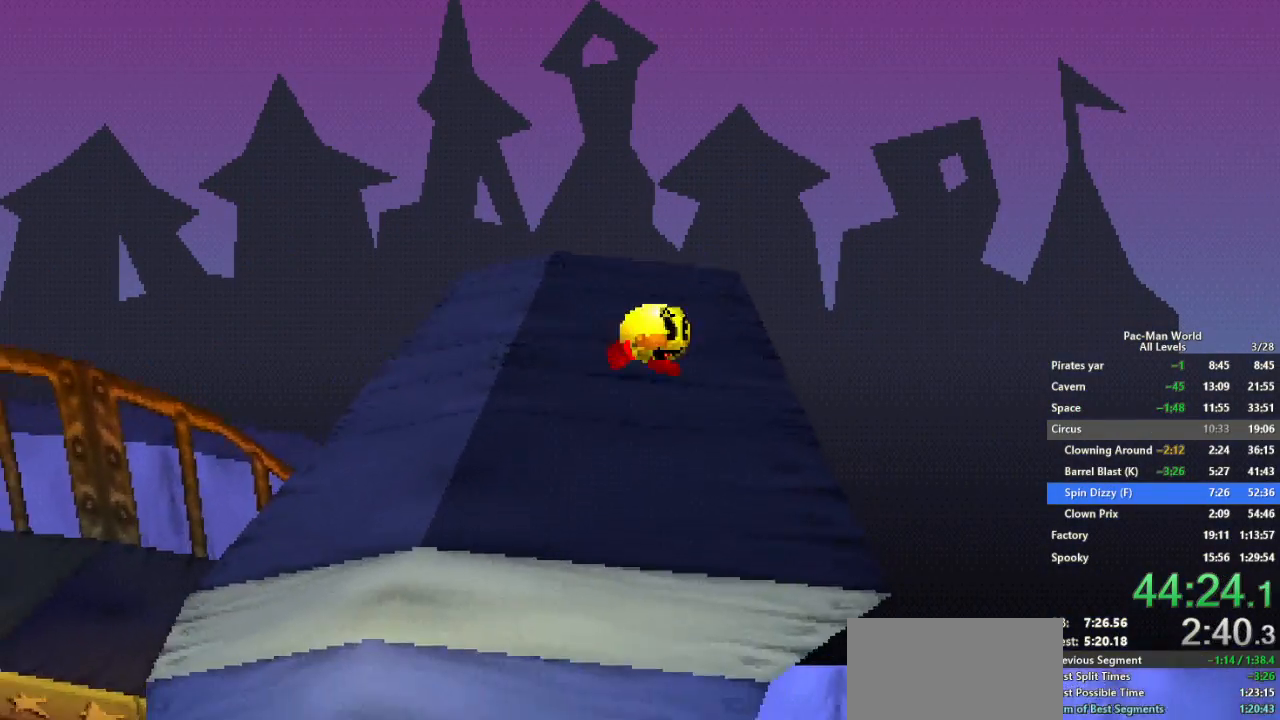
{"buttons": [], "left_stick": "right", "right_stick": "center"}
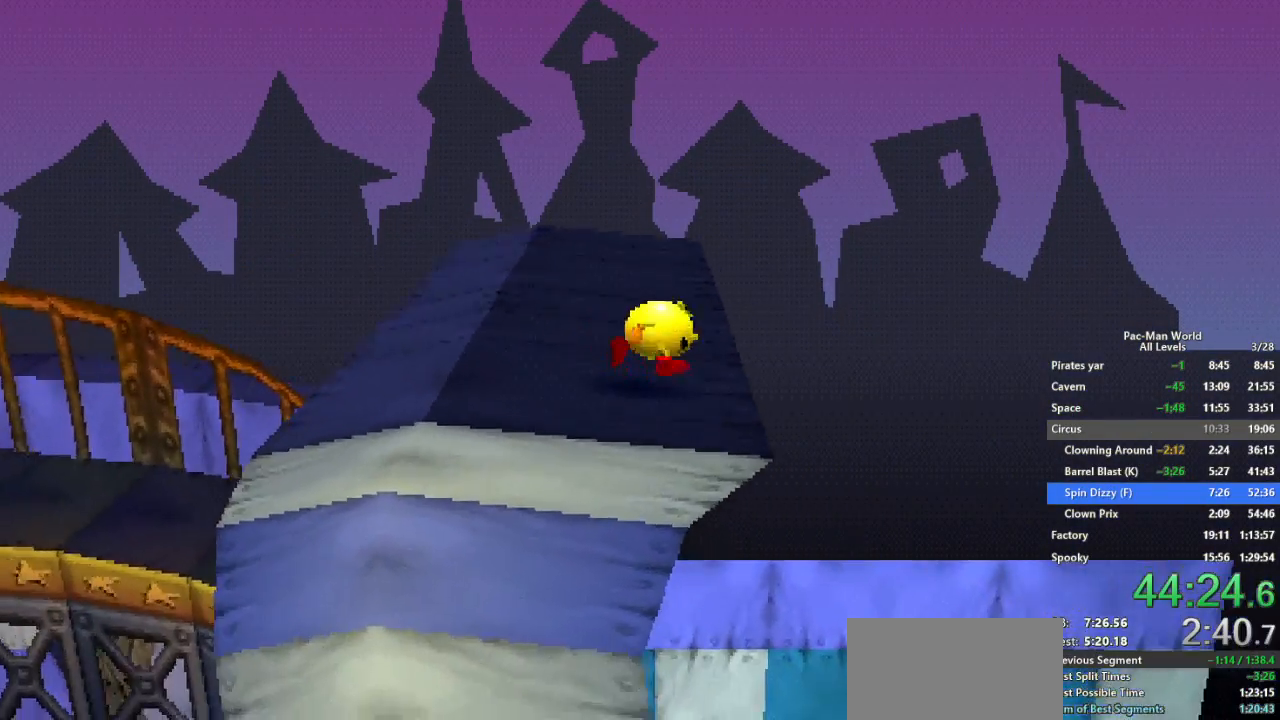
{"buttons": [], "left_stick": "right", "right_stick": "center", "events": [[50, "SELECT", "down"], [117, "SELECT", "up"]]}
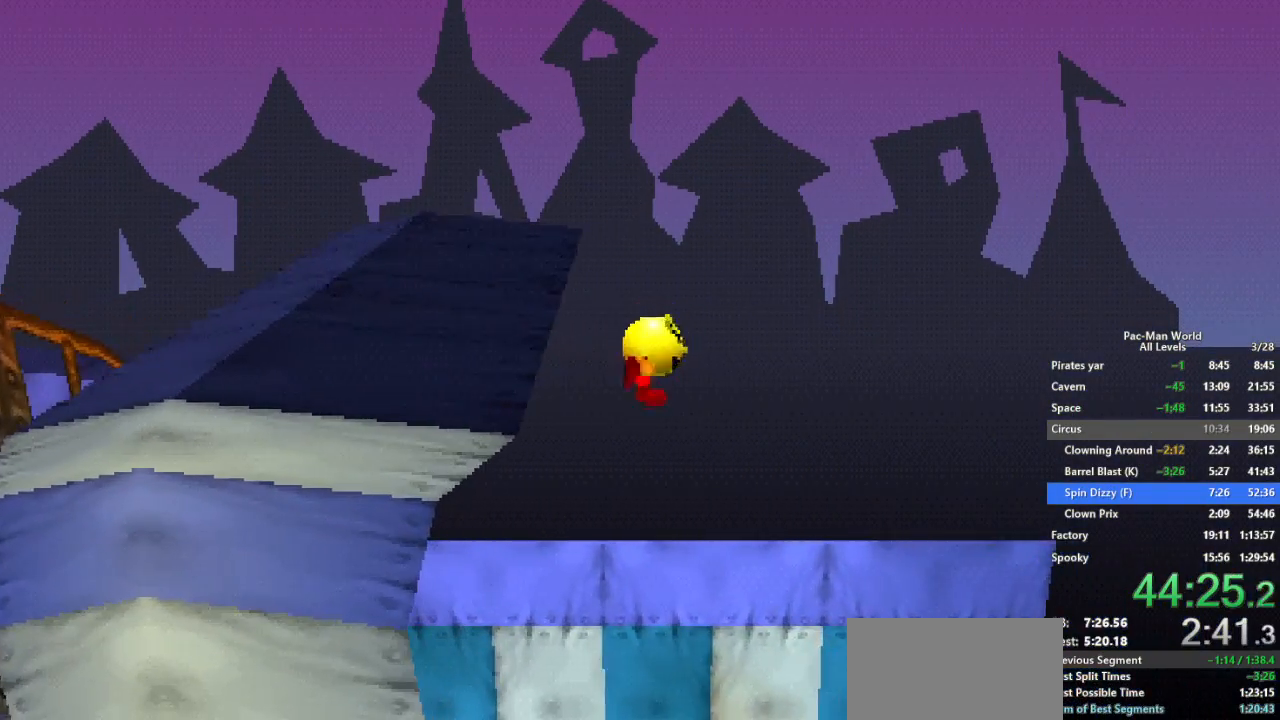
{"buttons": [], "left_stick": "right", "right_stick": "center", "events": []}
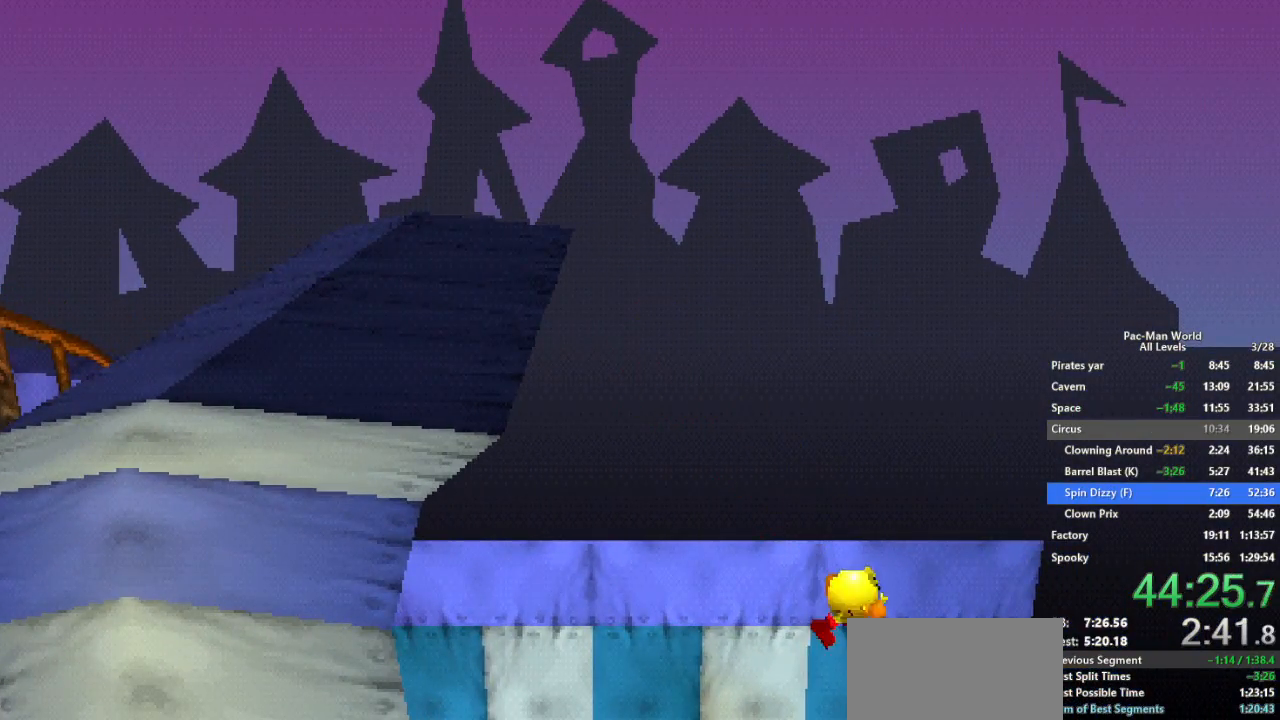
{"buttons": [], "left_stick": "right", "right_stick": "center", "events": []}
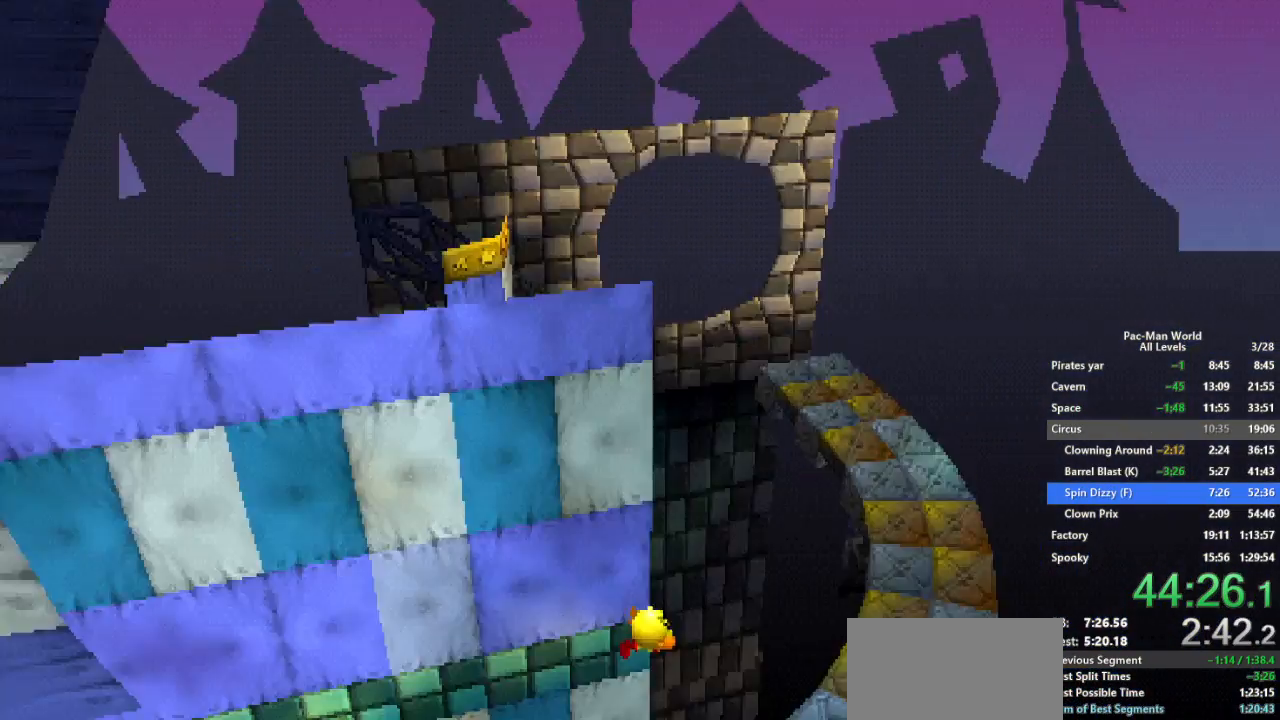
{"buttons": [], "left_stick": "right", "right_stick": "center", "events": [[67, "left_stick", "up-right"], [483, "left_stick", "right"]]}
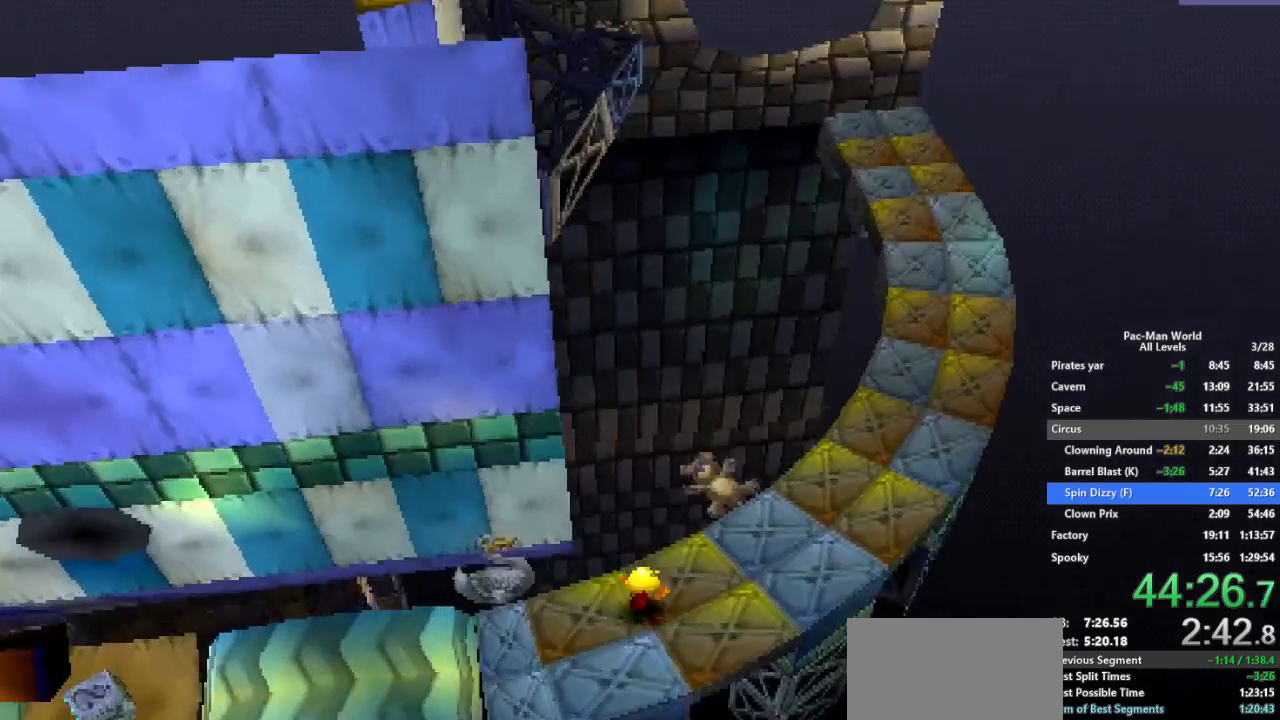
{"buttons": ["A"], "left_stick": "up-right", "right_stick": "center", "events": [[333, "left_stick", "up-right"], [417, "A", "down"]]}
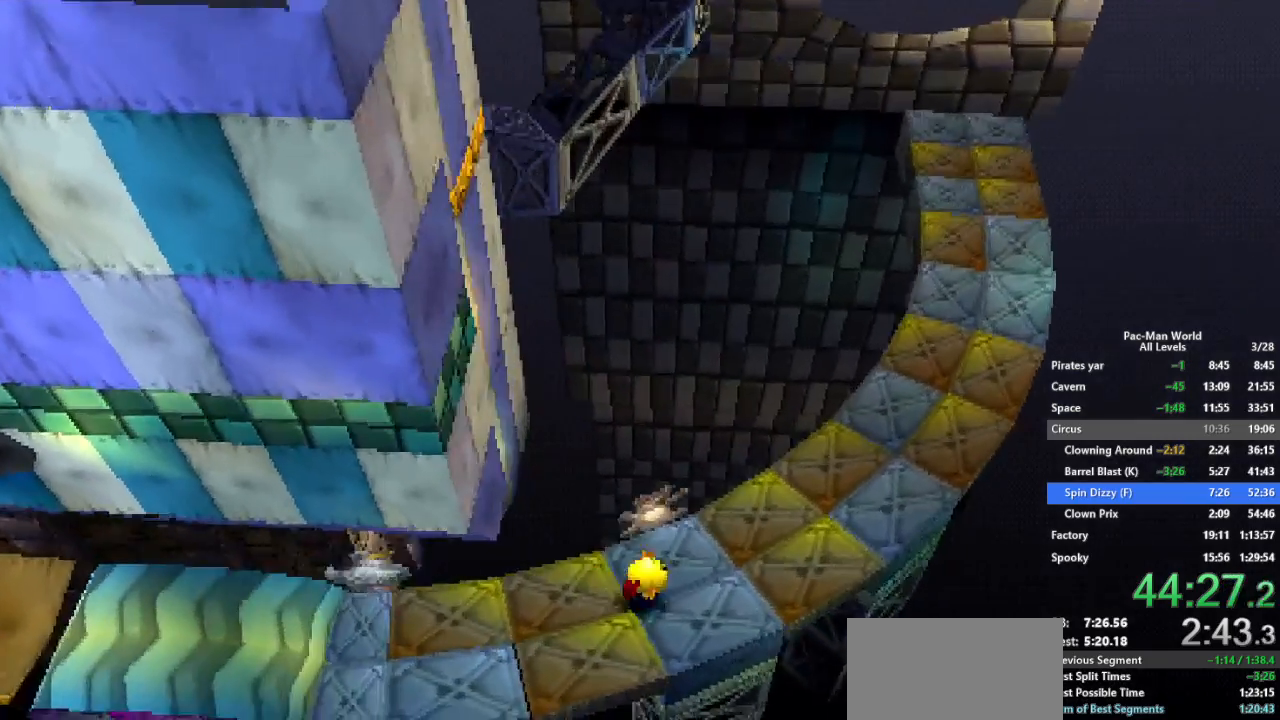
{"buttons": [], "left_stick": "up-right", "right_stick": "center", "events": [[50, "A", "up"], [117, "left_stick", "down-right"], [200, "left_stick", "up-right"], [267, "left_stick", "right"], [400, "left_stick", "up-right"]]}
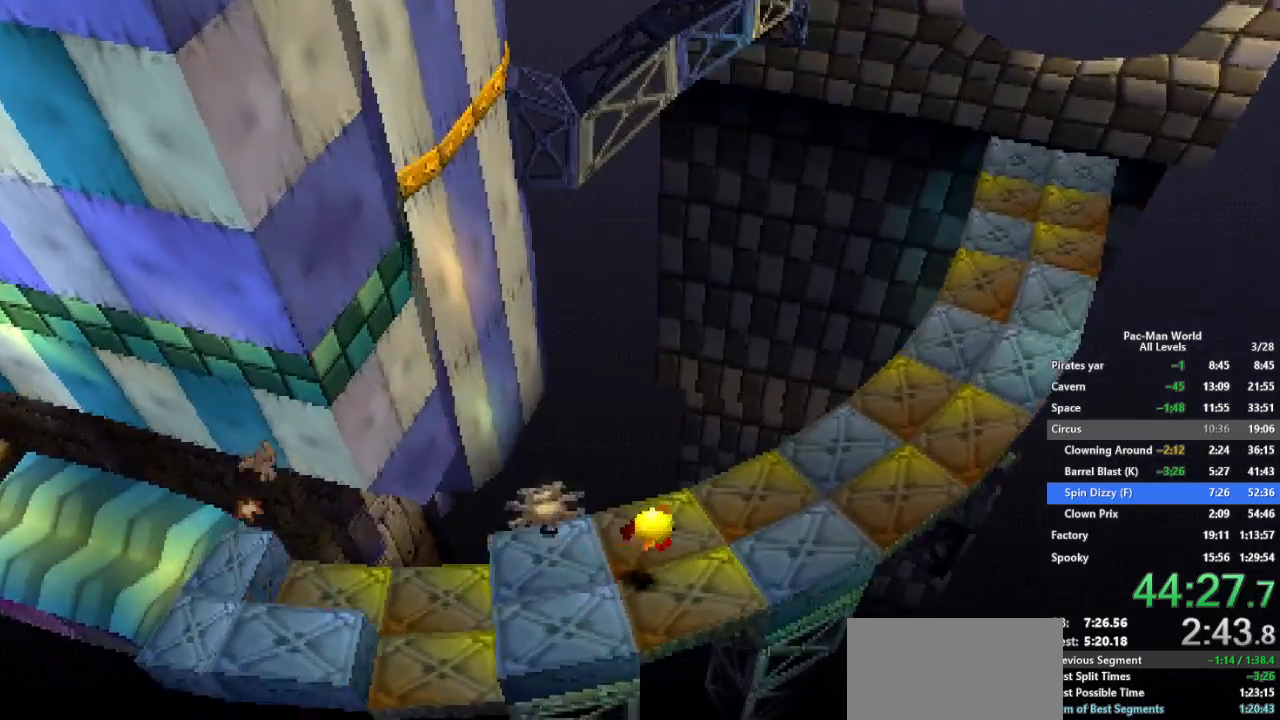
{"buttons": ["A"], "left_stick": "right", "right_stick": "center", "events": [[167, "left_stick", "right"], [467, "A", "down"]]}
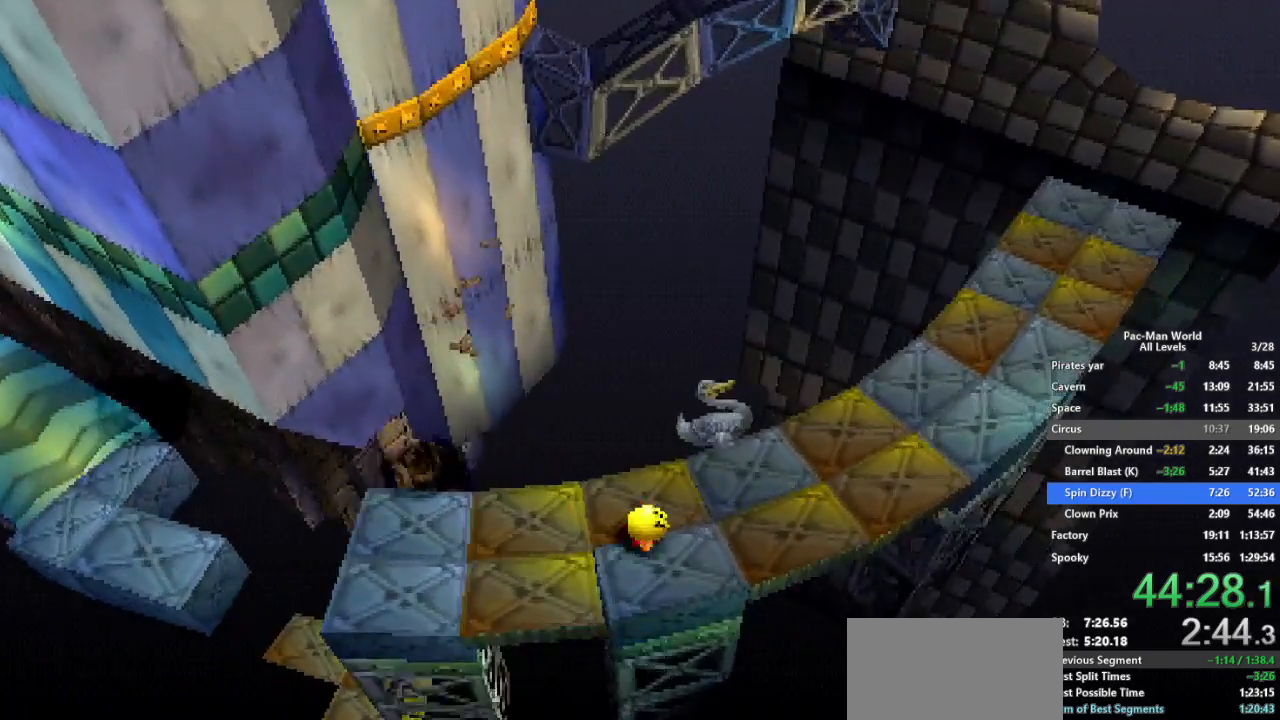
{"buttons": [], "left_stick": "right", "right_stick": "center", "events": [[33, "A", "up"], [183, "left_stick", "up-right"], [283, "left_stick", "right"]]}
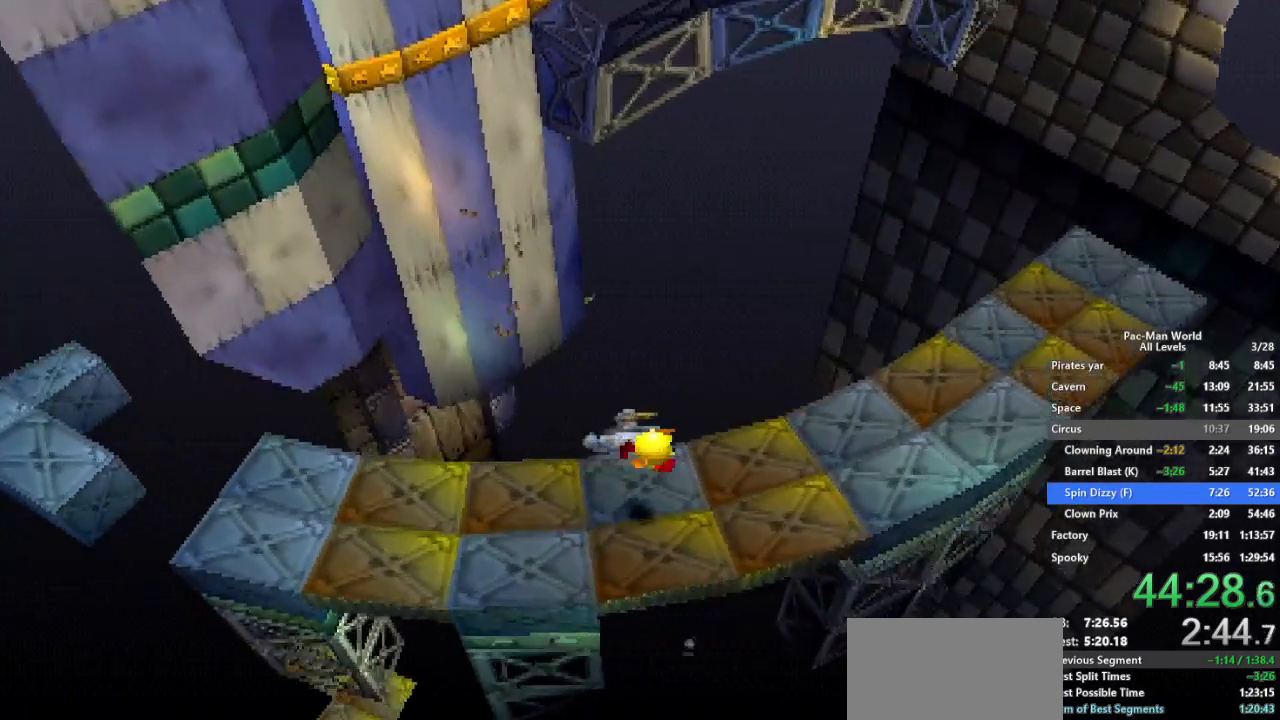
{"buttons": [], "left_stick": "right", "right_stick": "center", "events": [[350, "left_stick", "up"], [417, "left_stick", "right"]]}
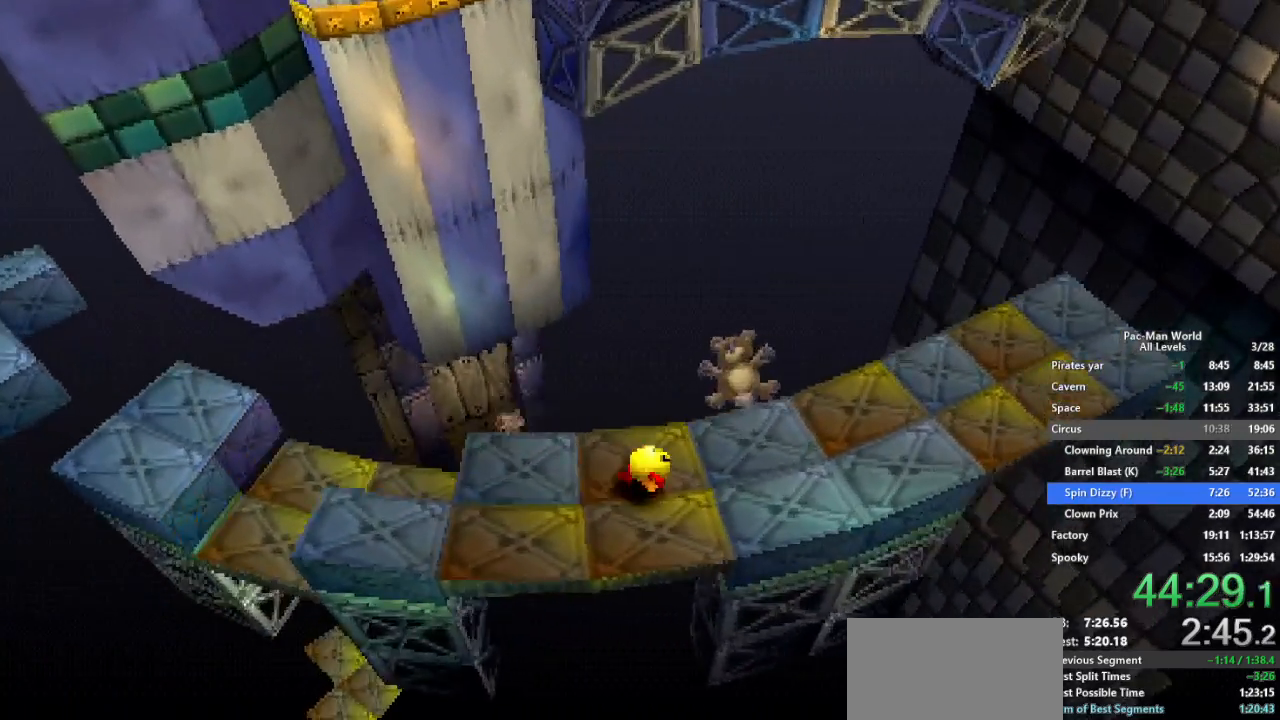
{"buttons": [], "left_stick": "right", "right_stick": "center", "events": [[283, "A", "down"], [400, "A", "up"]]}
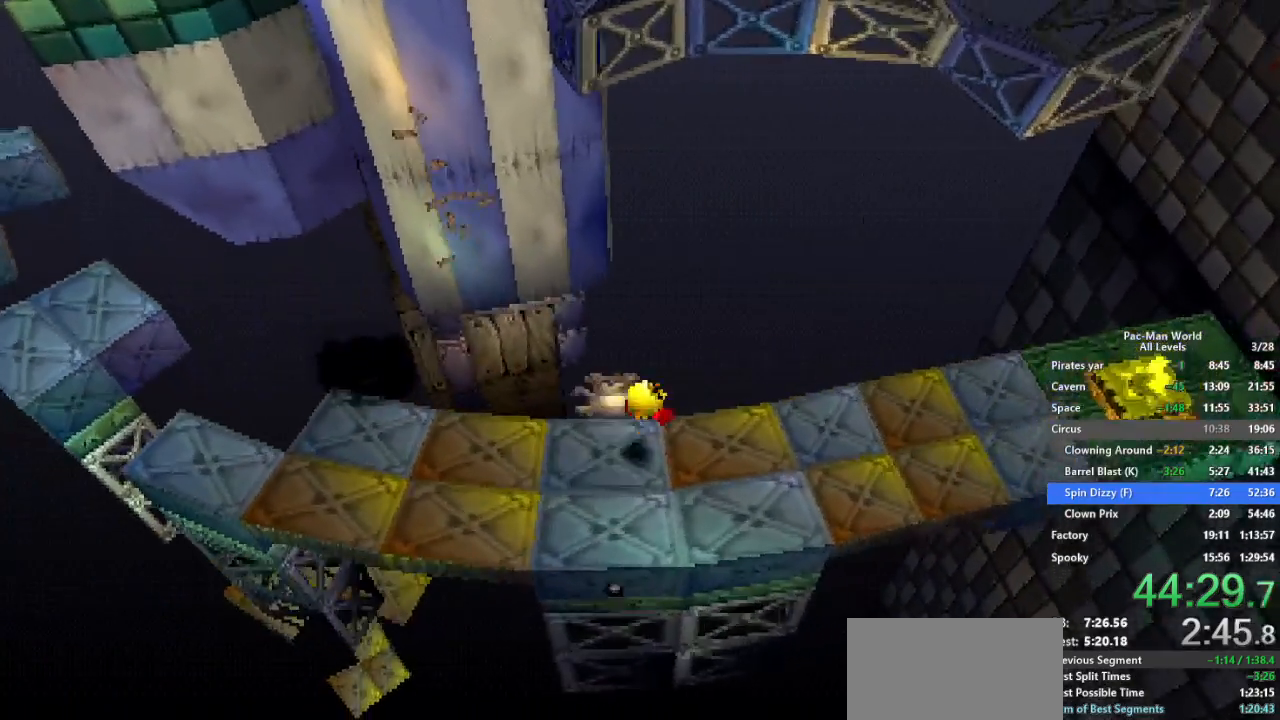
{"buttons": [], "left_stick": "down-right", "right_stick": "center", "events": [[233, "left_stick", "down-right"], [367, "left_stick", "up-right"], [450, "left_stick", "down-right"]]}
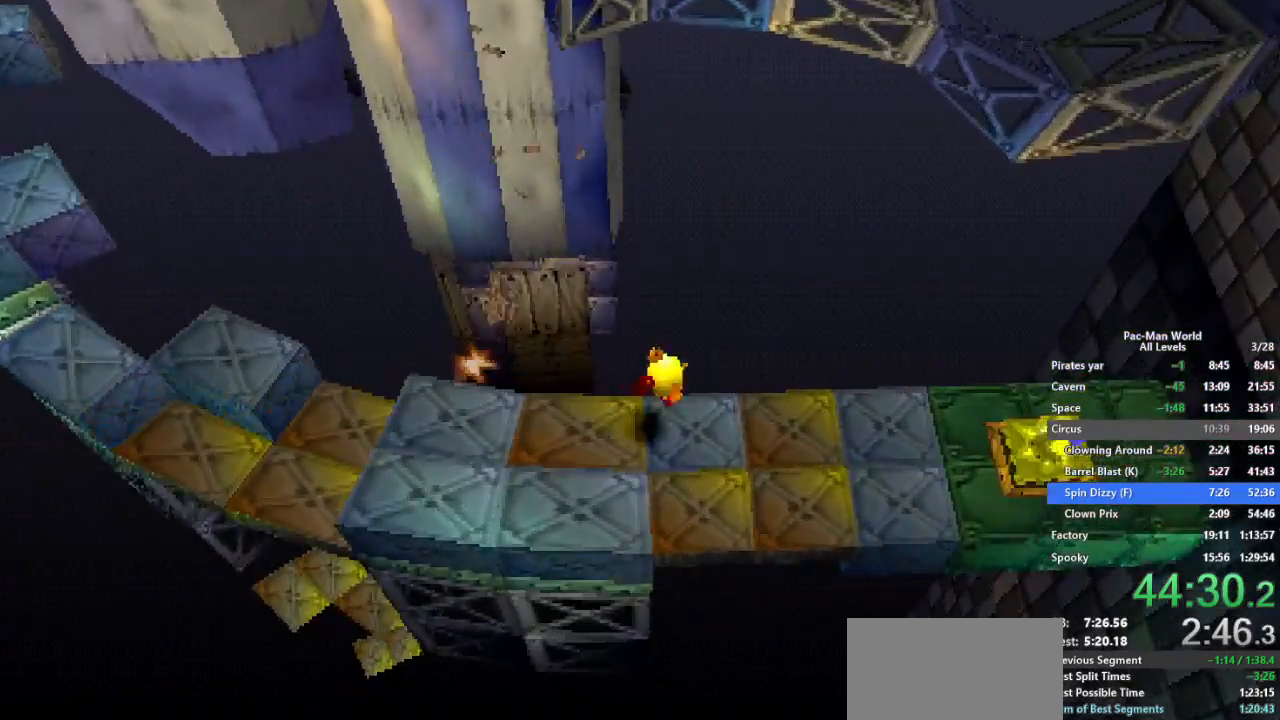
{"buttons": [], "left_stick": "up-right", "right_stick": "center", "events": [[50, "left_stick", "up-right"], [167, "left_stick", "down-right"], [283, "left_stick", "up-right"], [367, "left_stick", "down-right"], [483, "left_stick", "up-right"]]}
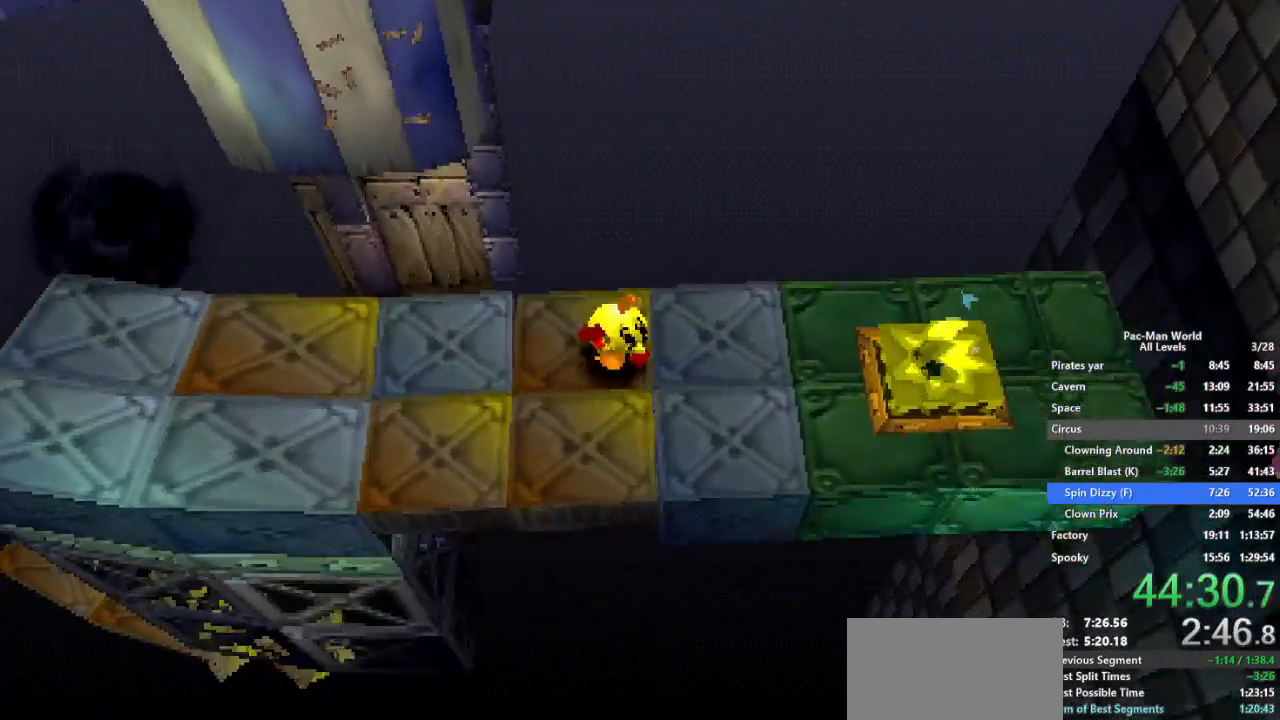
{"buttons": [], "left_stick": "right", "right_stick": "center", "events": [[33, "left_stick", "right"], [133, "A", "down"], [150, "left_stick", "up-right"], [250, "left_stick", "right"], [333, "A", "up"]]}
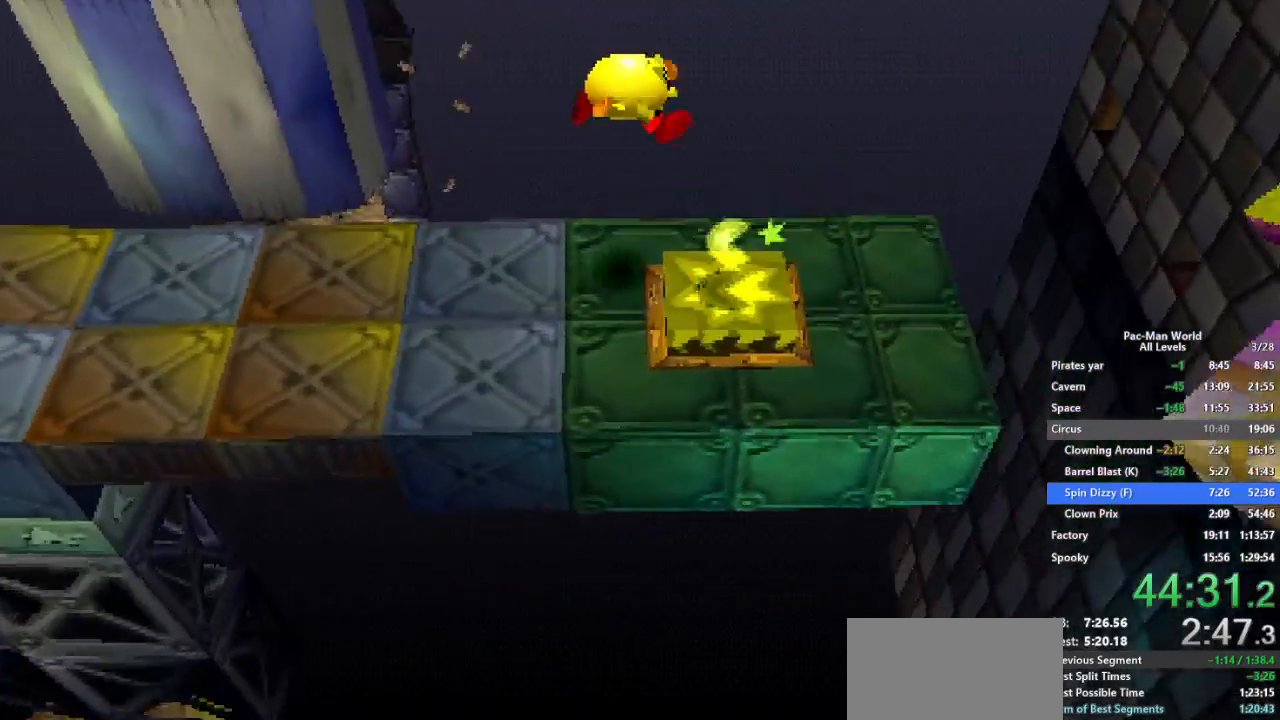
{"buttons": [], "left_stick": "right", "right_stick": "center", "events": [[100, "left_stick", "center"], [483, "left_stick", "right"]]}
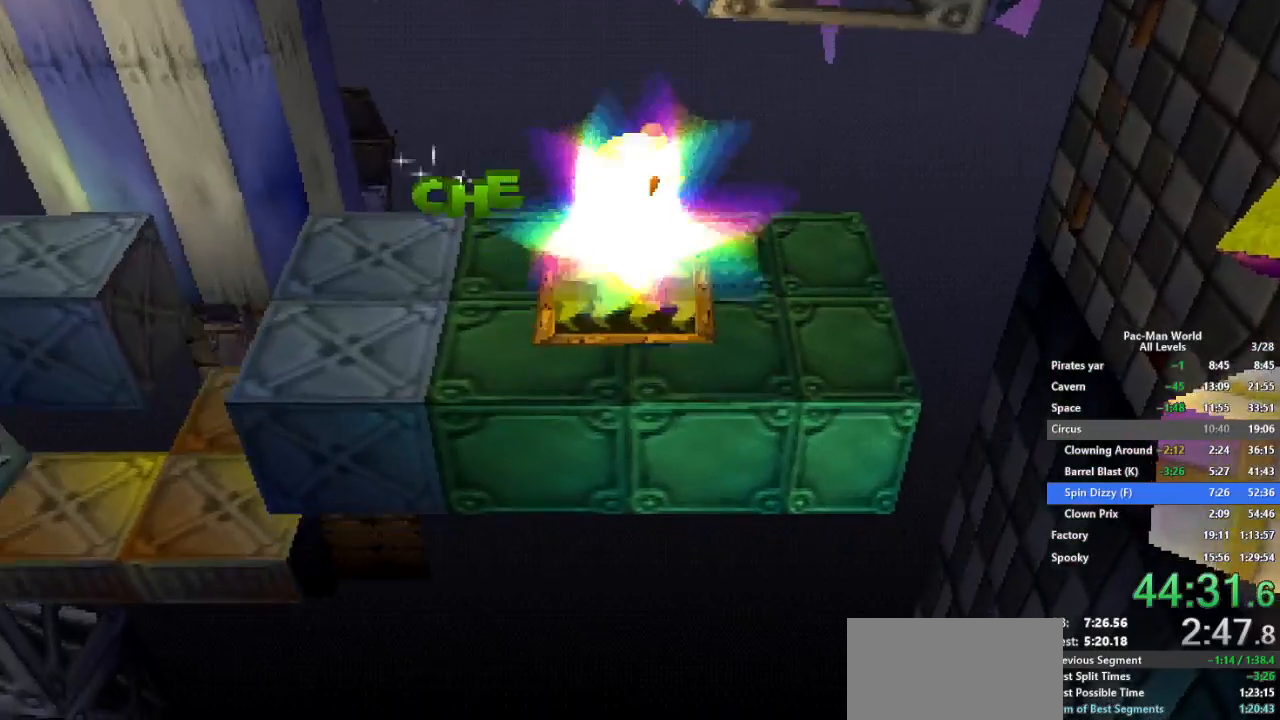
{"buttons": [], "left_stick": "center", "right_stick": "center", "events": [[450, "left_stick", "center"]]}
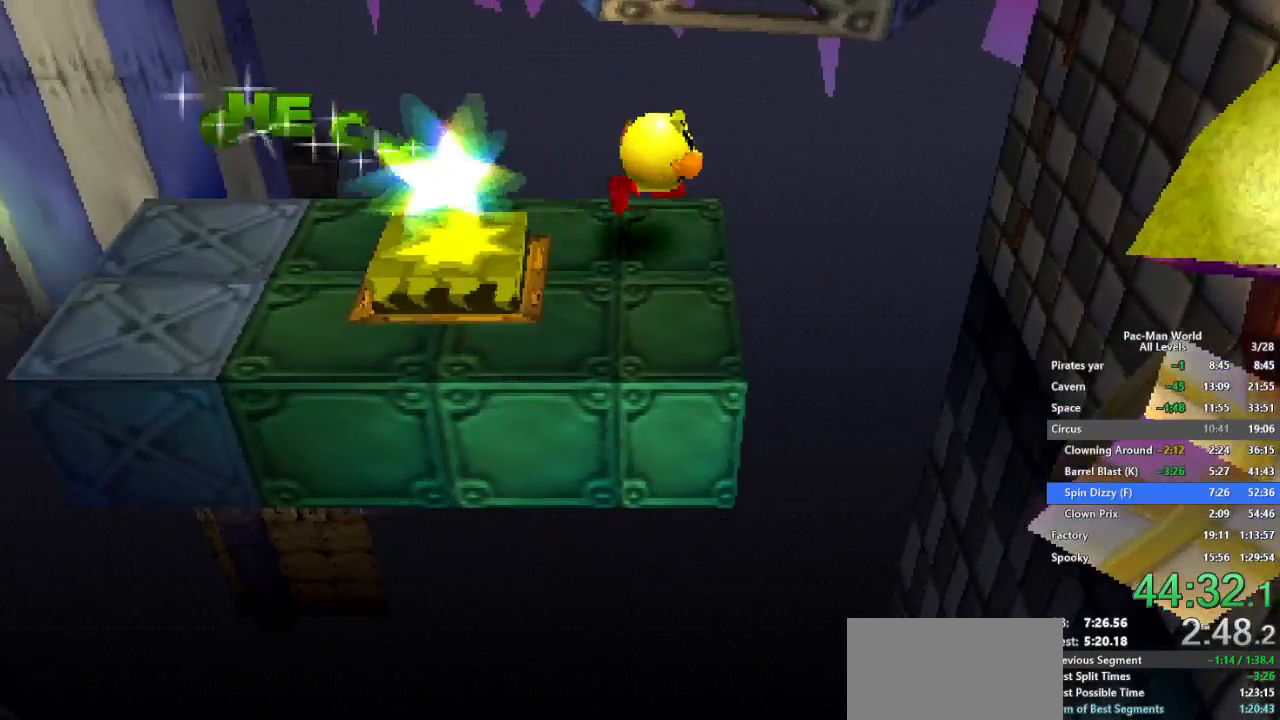
{"buttons": [], "left_stick": "center", "right_stick": "center", "events": [[300, "left_stick", "down"], [433, "left_stick", "center"]]}
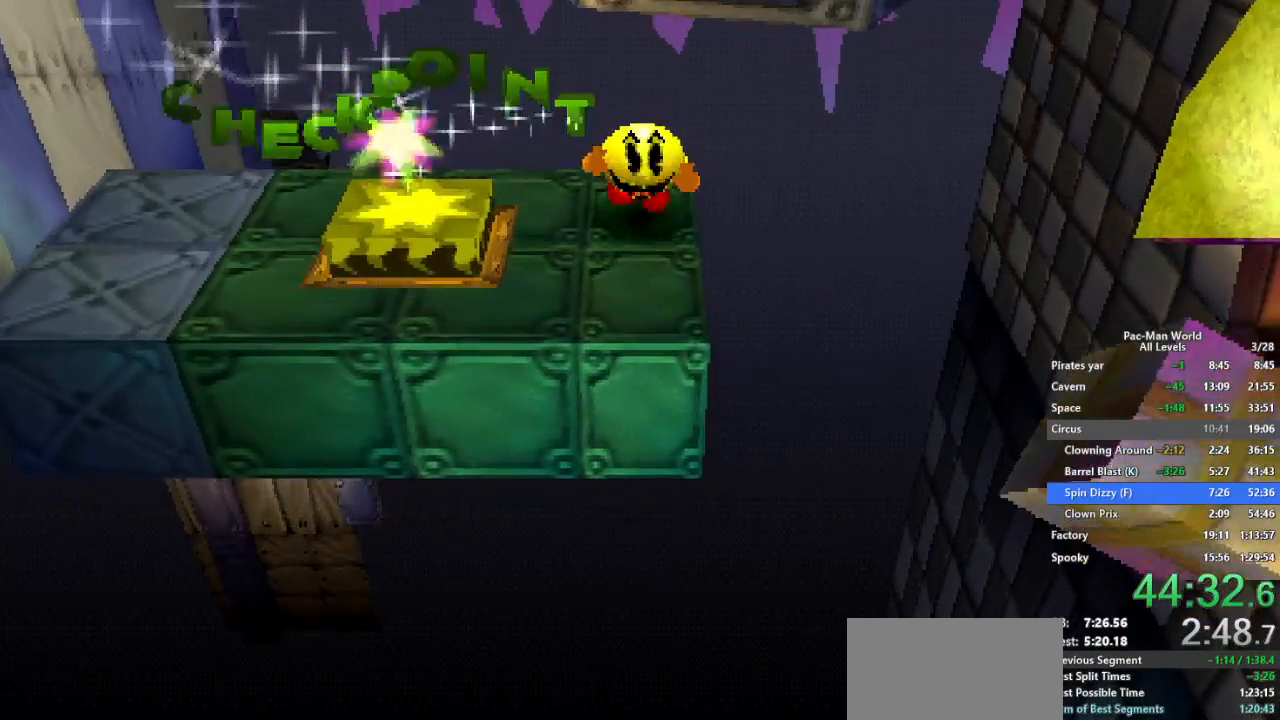
{"buttons": [], "left_stick": "center", "right_stick": "center", "events": [[150, "left_stick", "down"], [267, "left_stick", "center"]]}
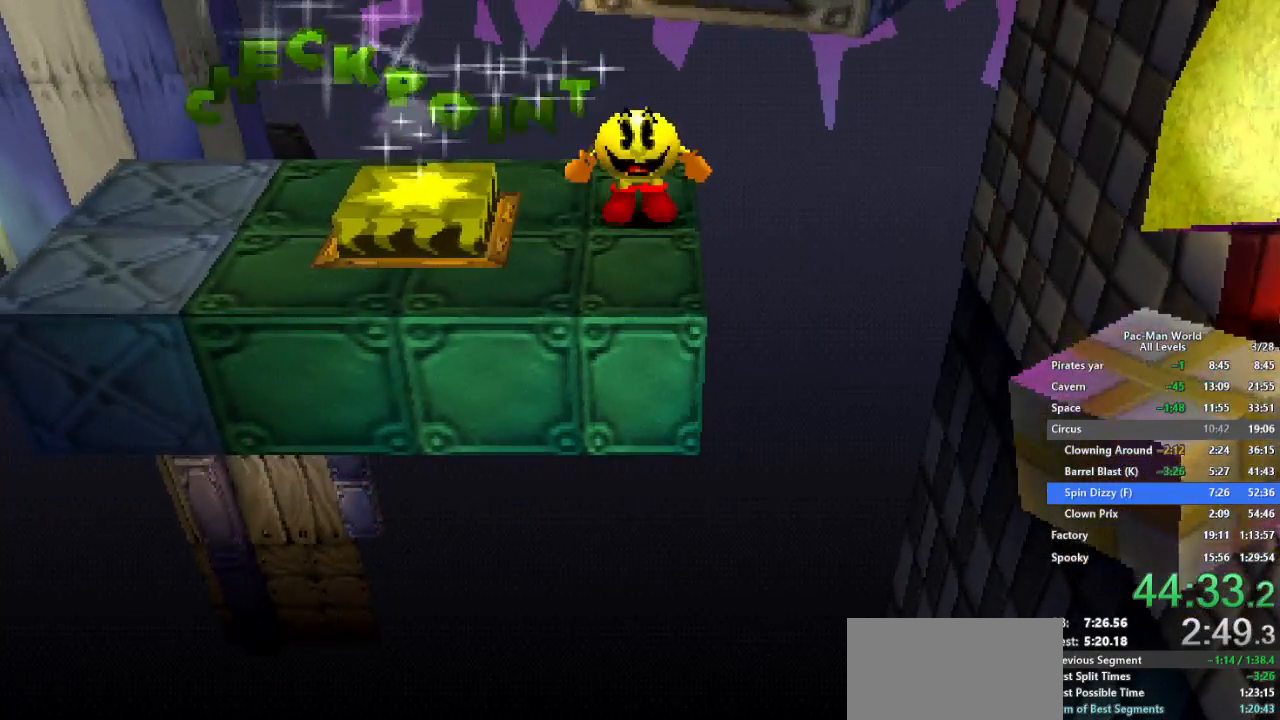
{"buttons": ["X"], "left_stick": "right", "right_stick": "center", "events": [[317, "left_stick", "right"], [350, "X", "down"]]}